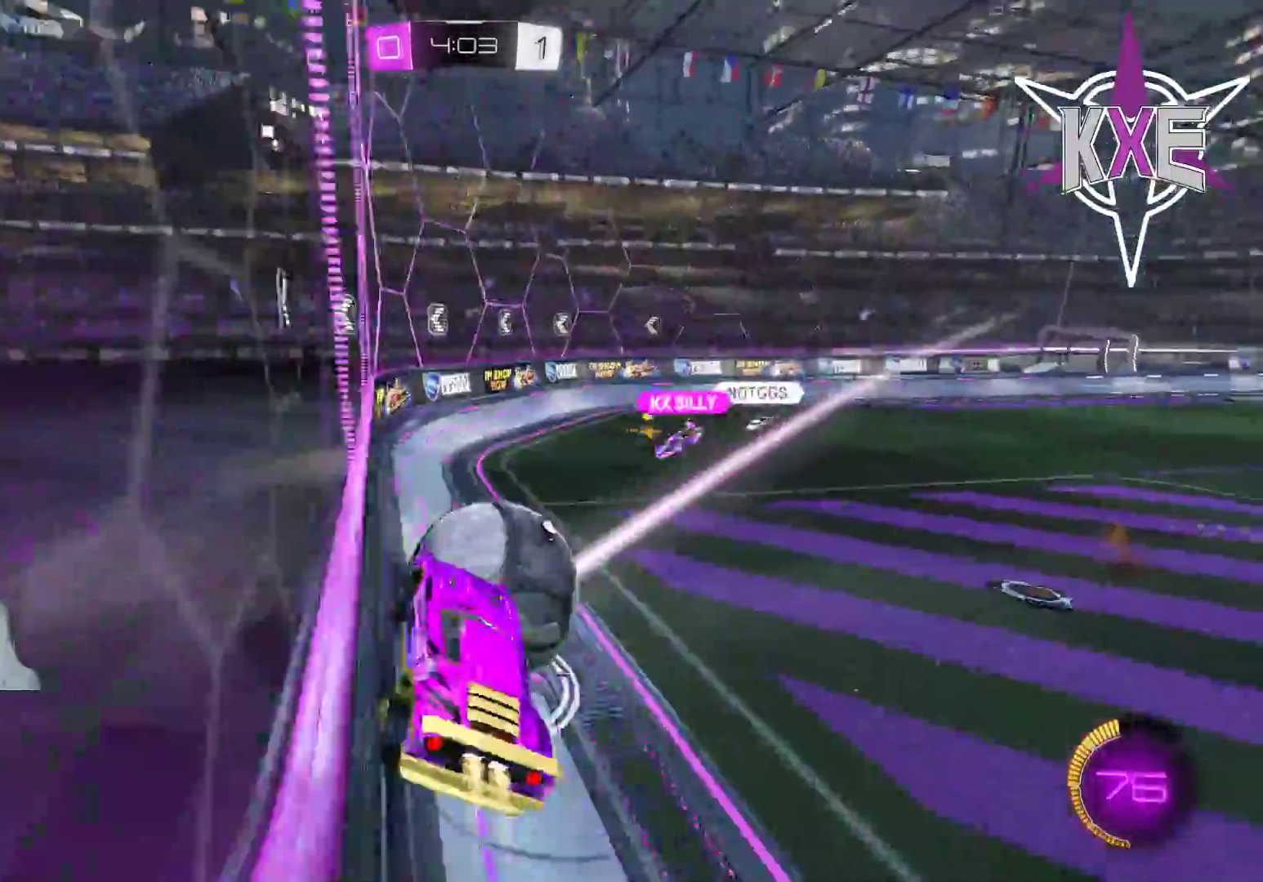
Gameplay with a controller (PlayStation layout); each line is a JSON object with the inputs held at the frame after it. "events" lists button and stick changes between this image and that frame as [ms after this image, input, new state], when the widget could be followed in between.
{"buttons": [], "left_stick": "center", "right_stick": "center", "events": [[33, "R1", "up"], [100, "L3", "up"], [467, "left_stick", "center"]]}
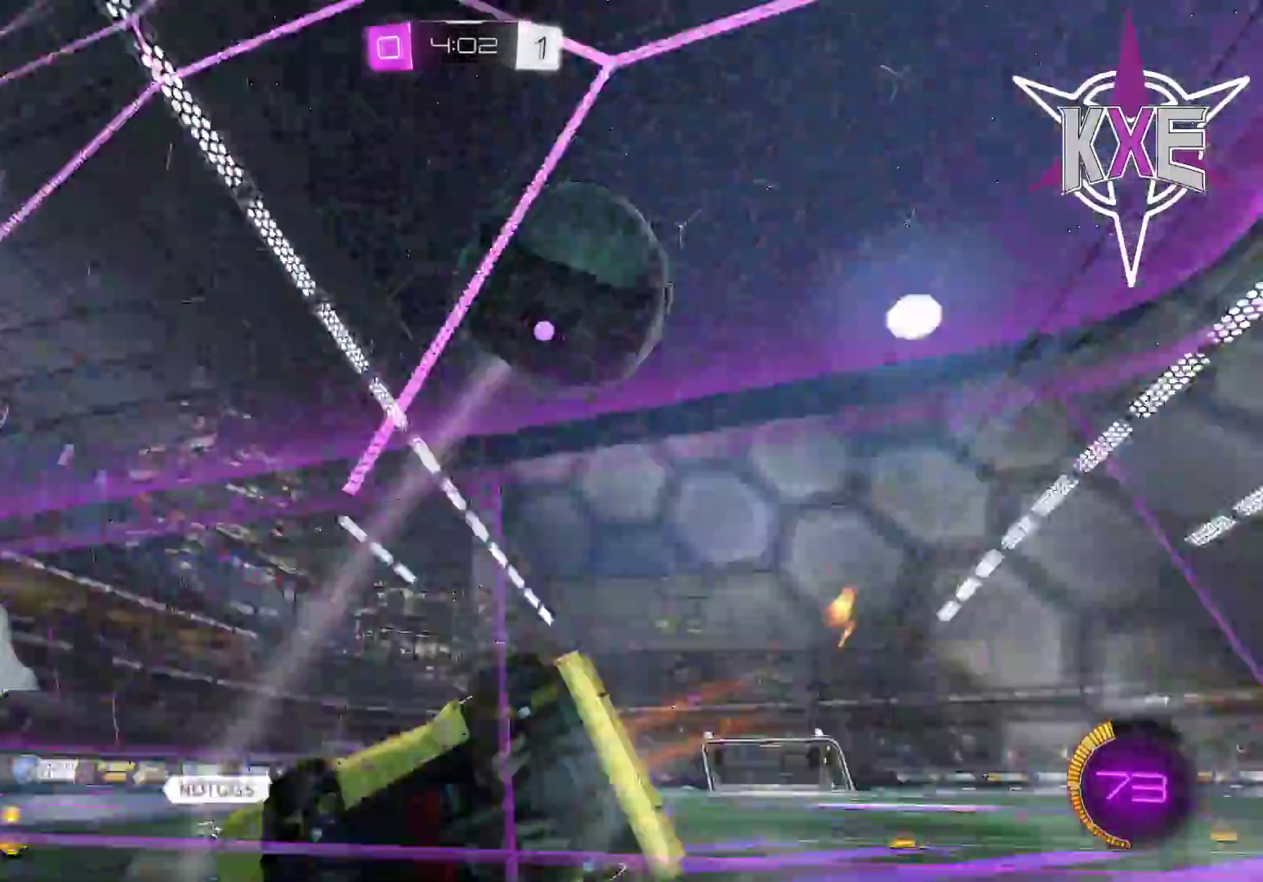
{"buttons": ["L3"], "left_stick": "left", "right_stick": "center", "events": [[33, "left_stick", "left"], [100, "L3", "down"], [250, "L1", "down"], [433, "L1", "up"]]}
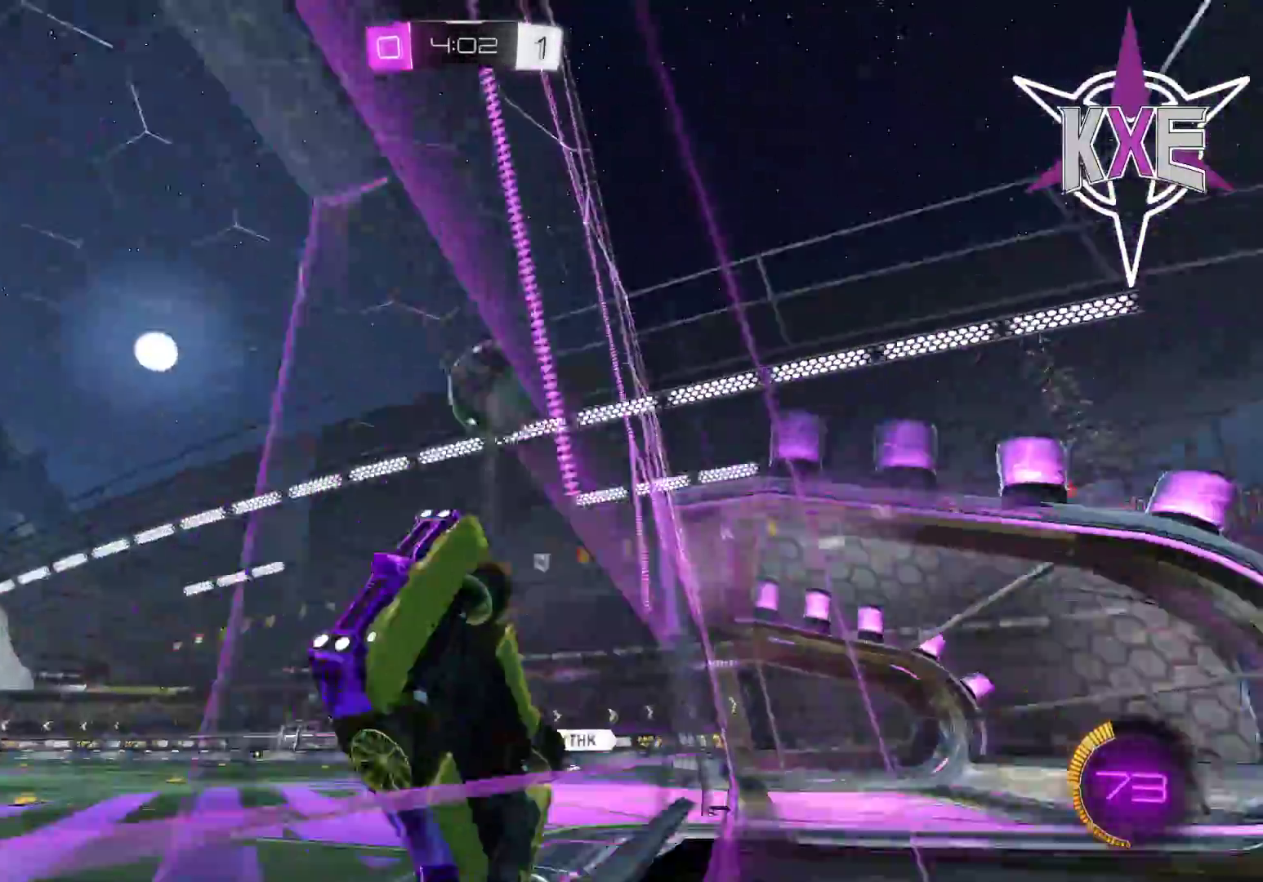
{"buttons": ["R1", "R2", "L3"], "left_stick": "left", "right_stick": "center", "events": [[33, "L1", "down"], [200, "L1", "up"], [233, "R1", "down"], [250, "R2", "down"]]}
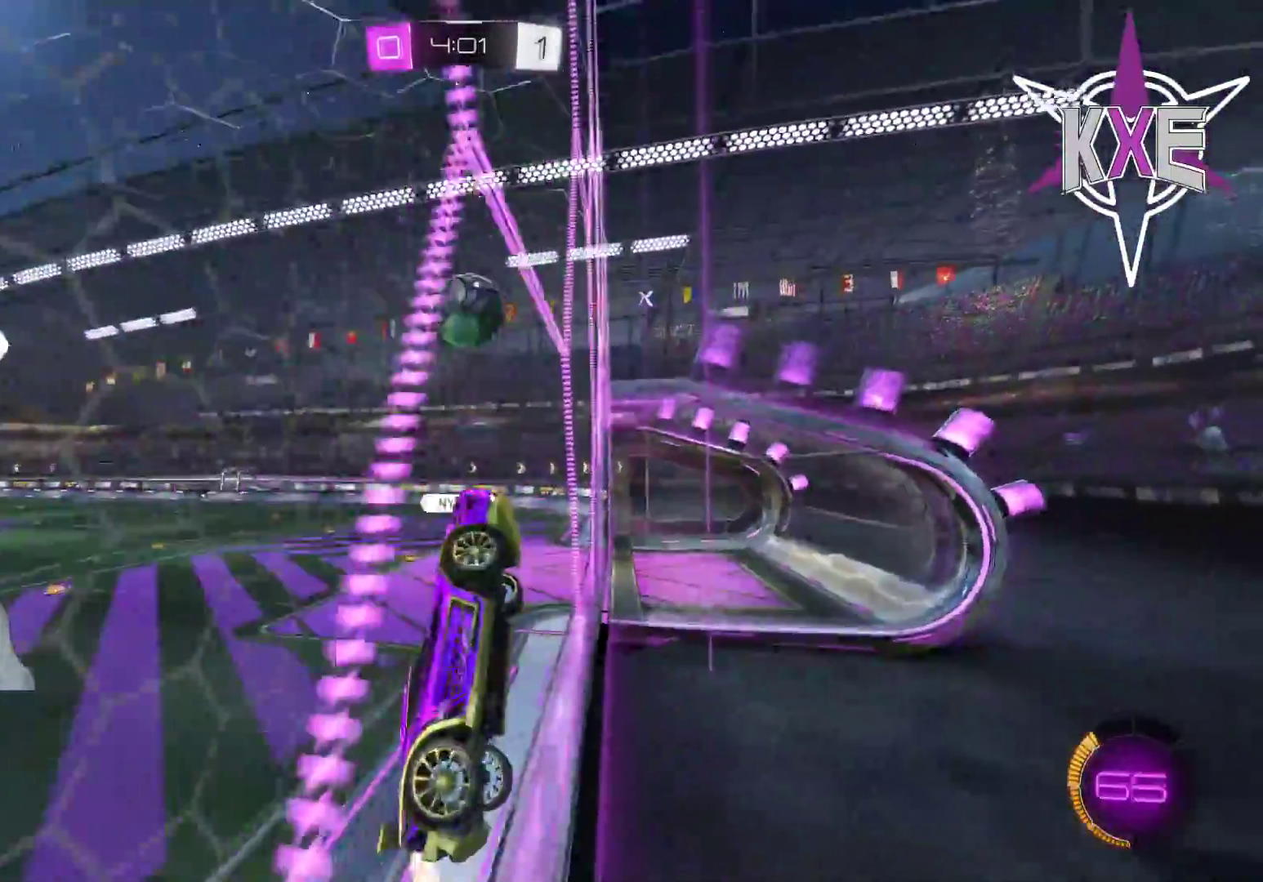
{"buttons": ["R1"], "left_stick": "center", "right_stick": "center", "events": [[333, "R2", "up"], [350, "L3", "up"], [433, "left_stick", "center"]]}
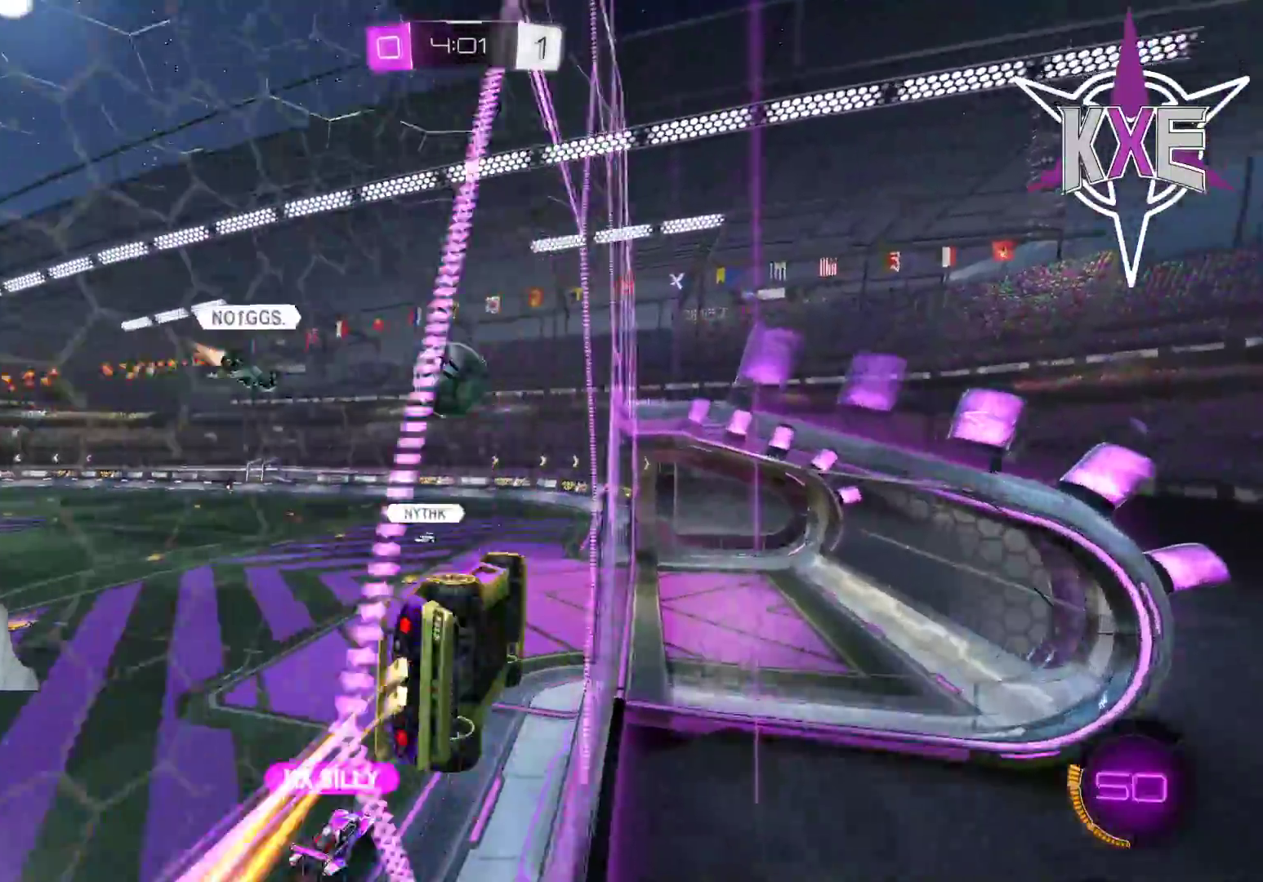
{"buttons": ["R1"], "left_stick": "center", "right_stick": "center", "events": [[117, "CIRCLE", "down"], [150, "CROSS", "down"], [283, "CROSS", "up"], [300, "CIRCLE", "up"]]}
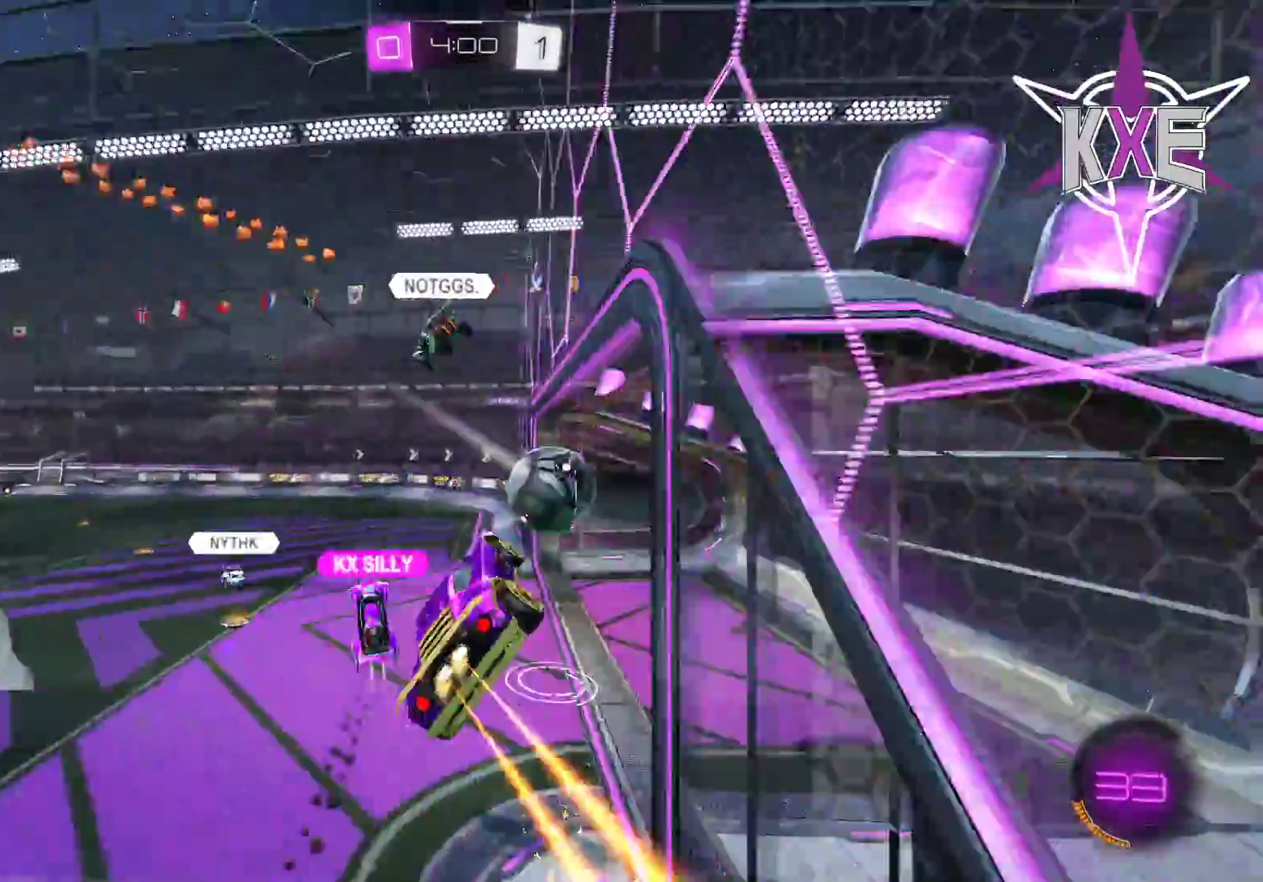
{"buttons": [], "left_stick": "center", "right_stick": "center", "events": [[133, "R1", "up"]]}
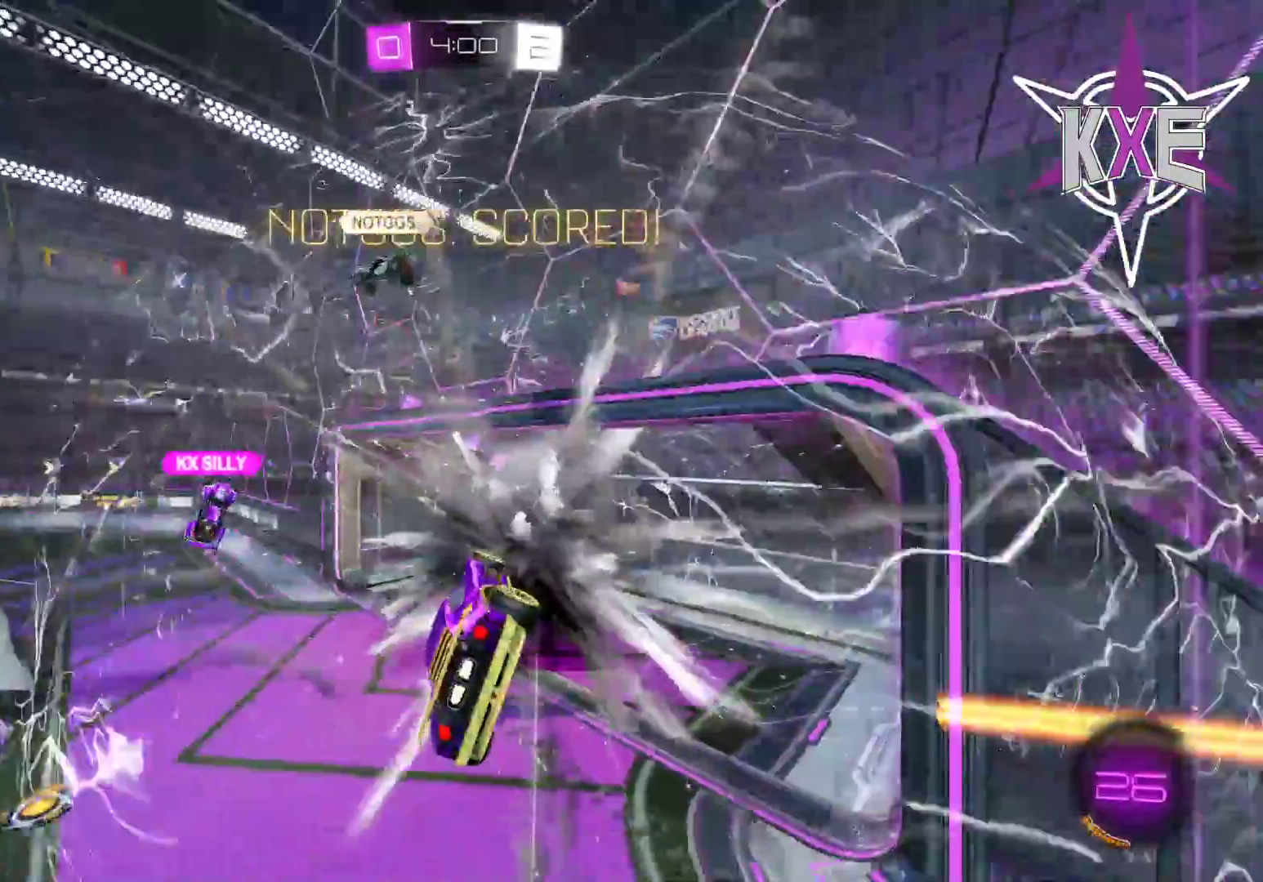
{"buttons": [], "left_stick": "center", "right_stick": "center", "events": []}
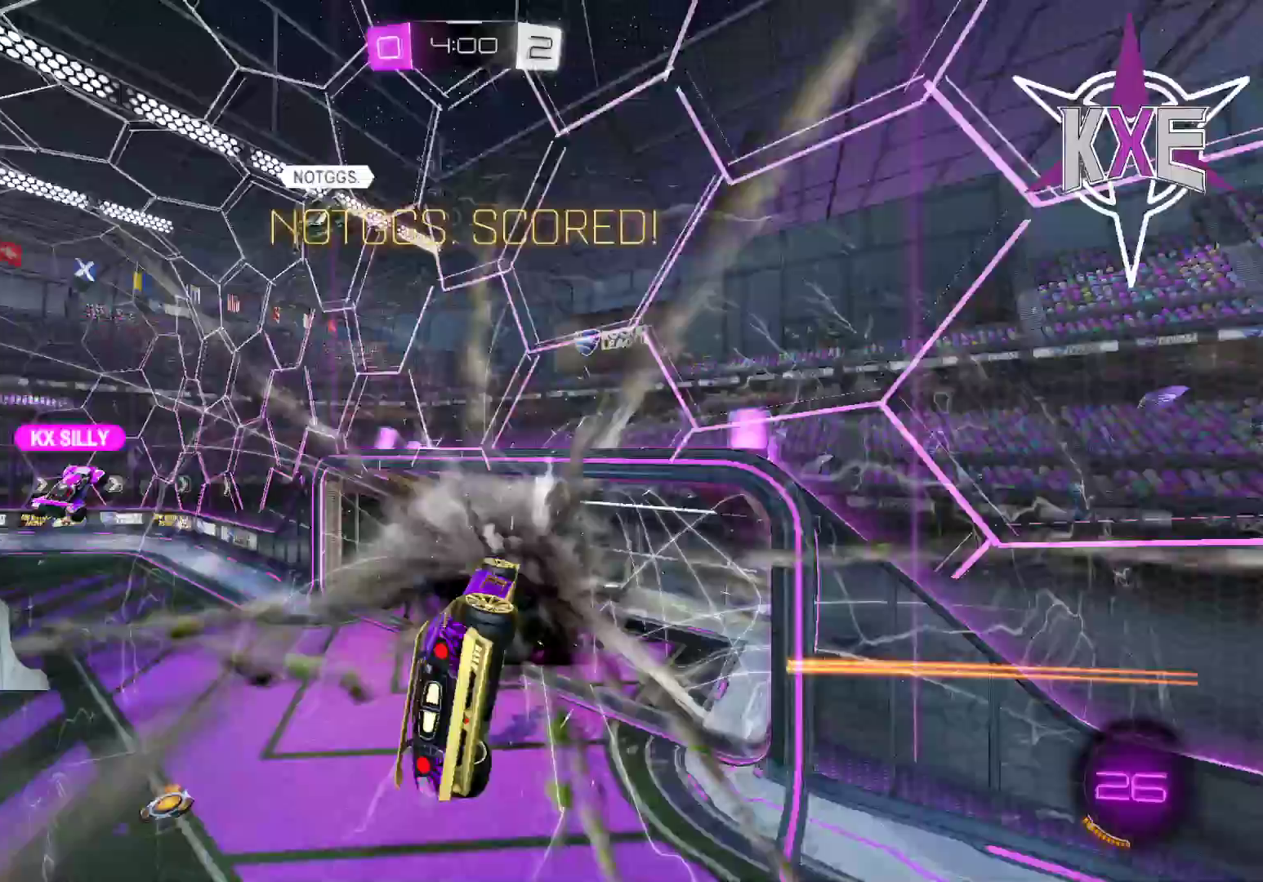
{"buttons": [], "left_stick": "center", "right_stick": "center", "events": []}
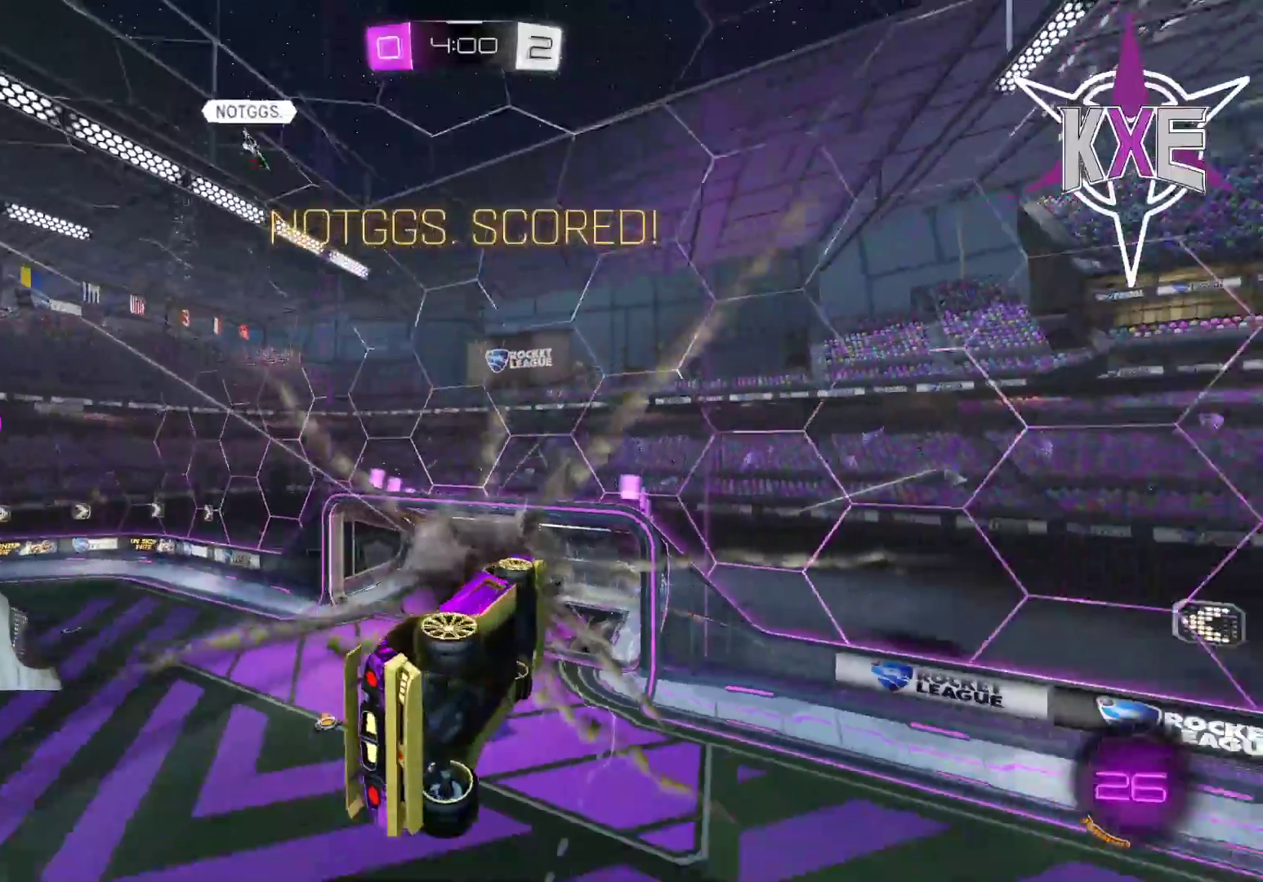
{"buttons": [], "left_stick": "center", "right_stick": "center", "events": []}
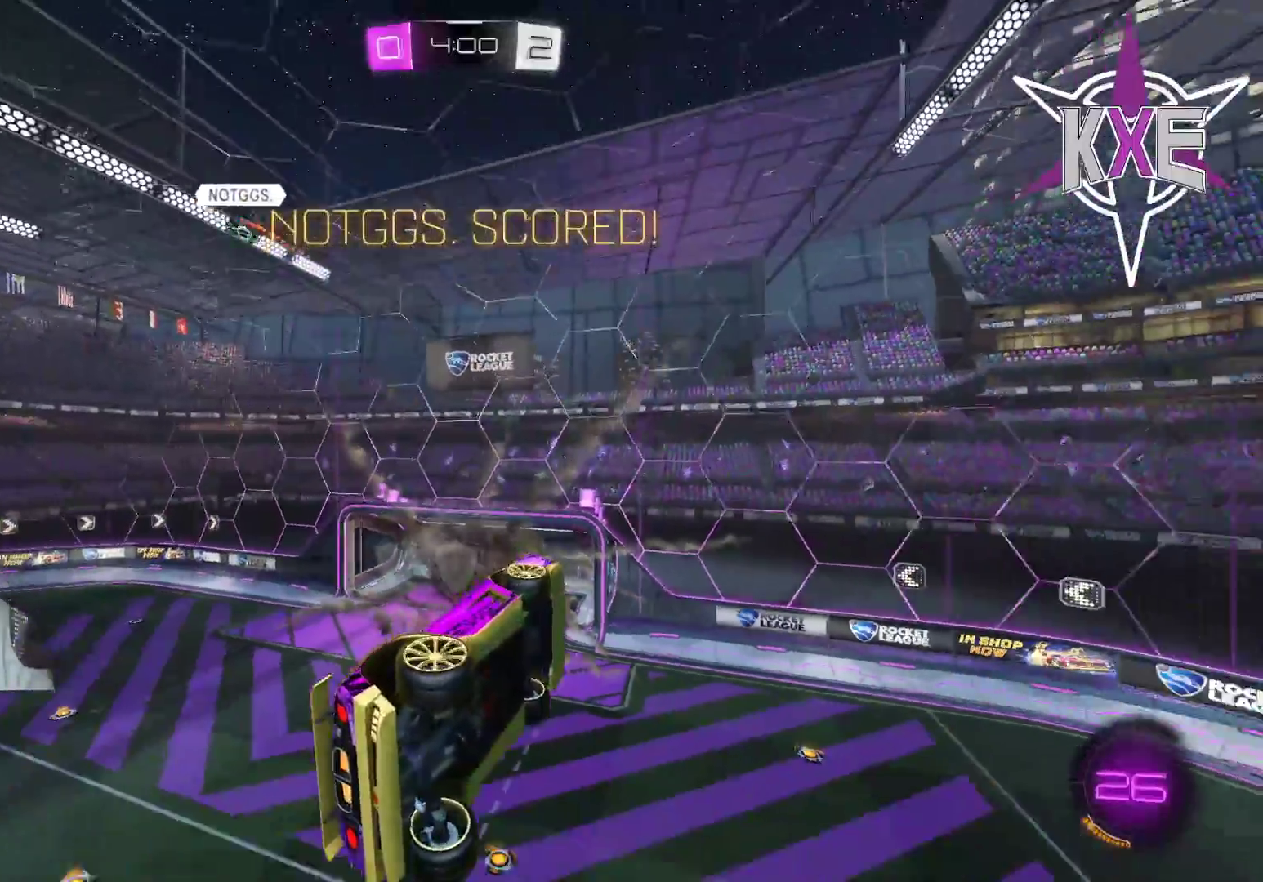
{"buttons": [], "left_stick": "center", "right_stick": "center", "events": []}
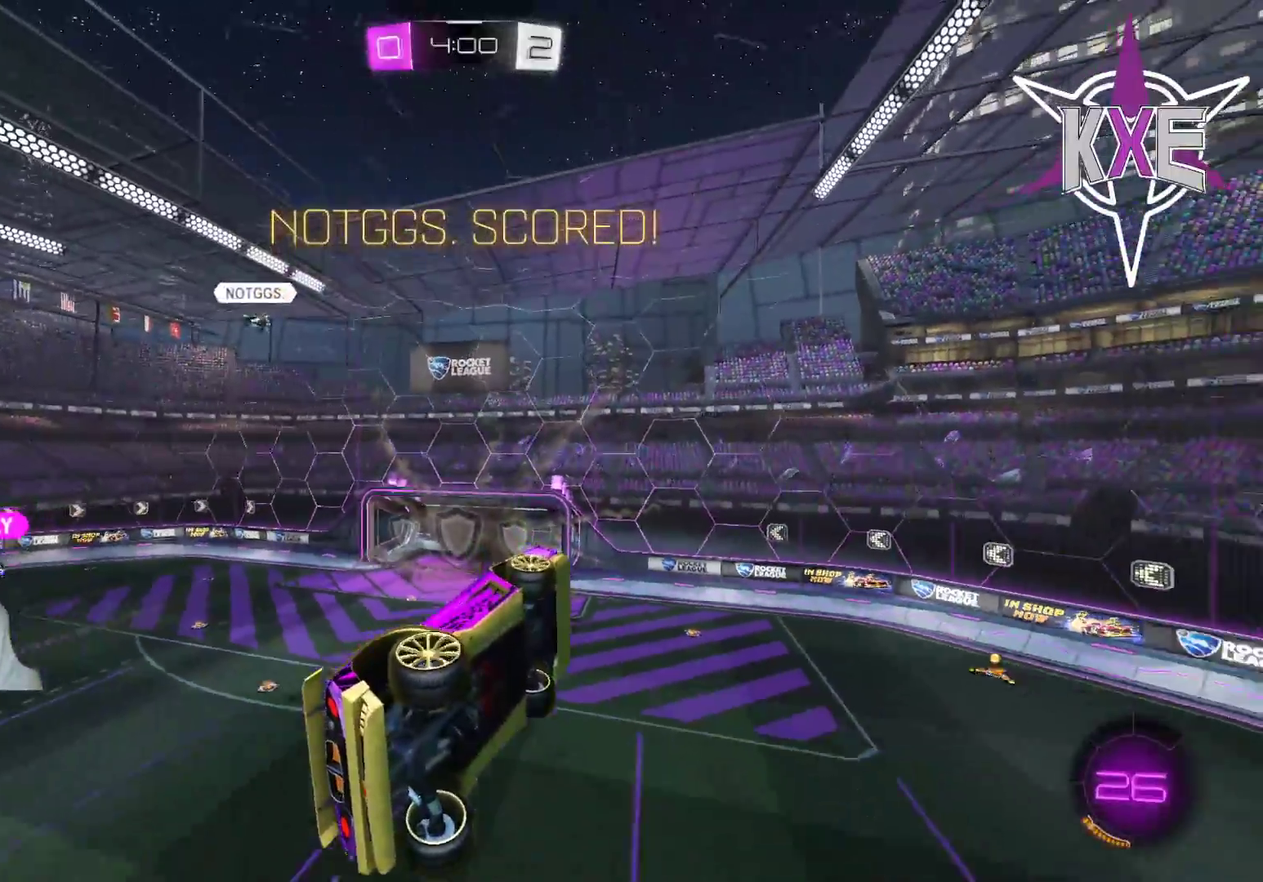
{"buttons": [], "left_stick": "center", "right_stick": "center", "events": []}
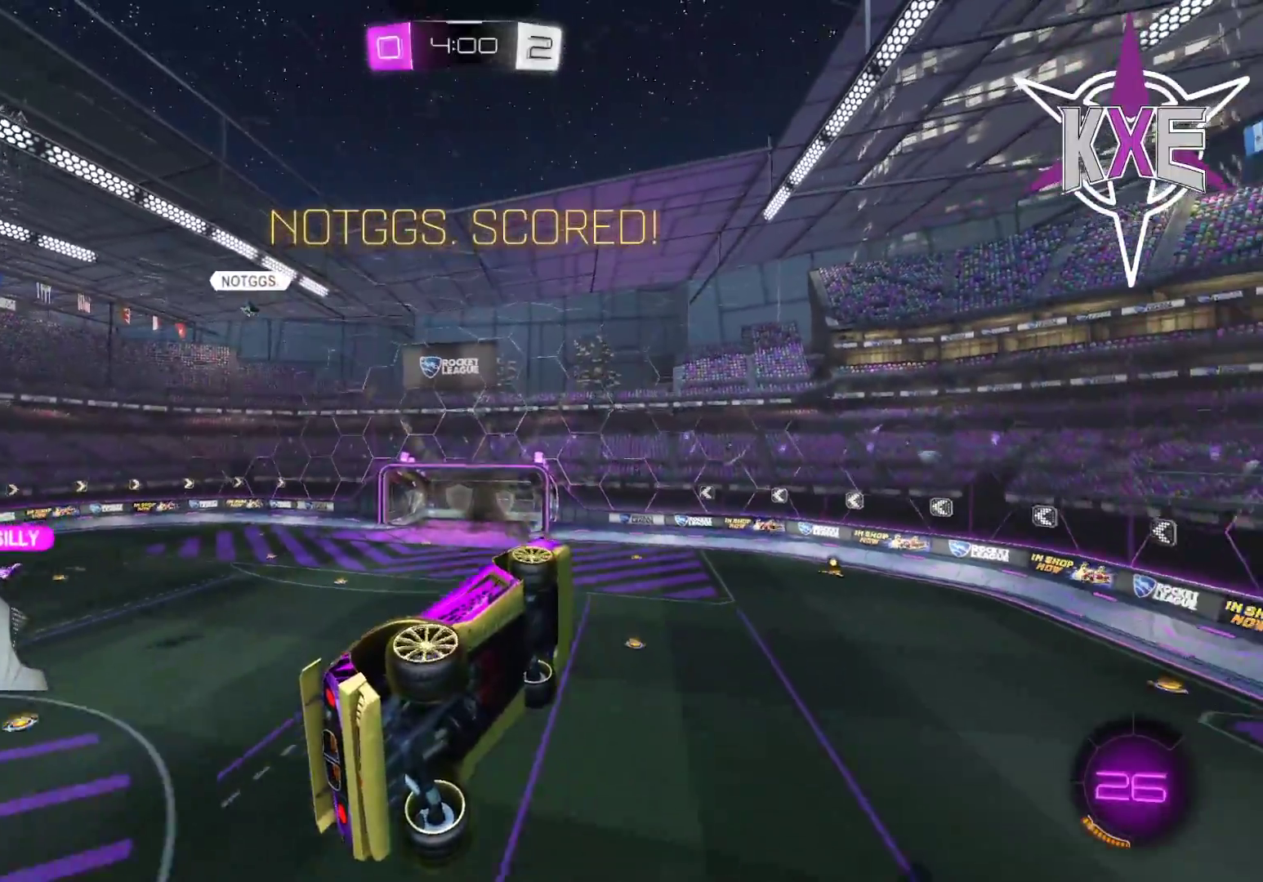
{"buttons": [], "left_stick": "center", "right_stick": "center", "events": []}
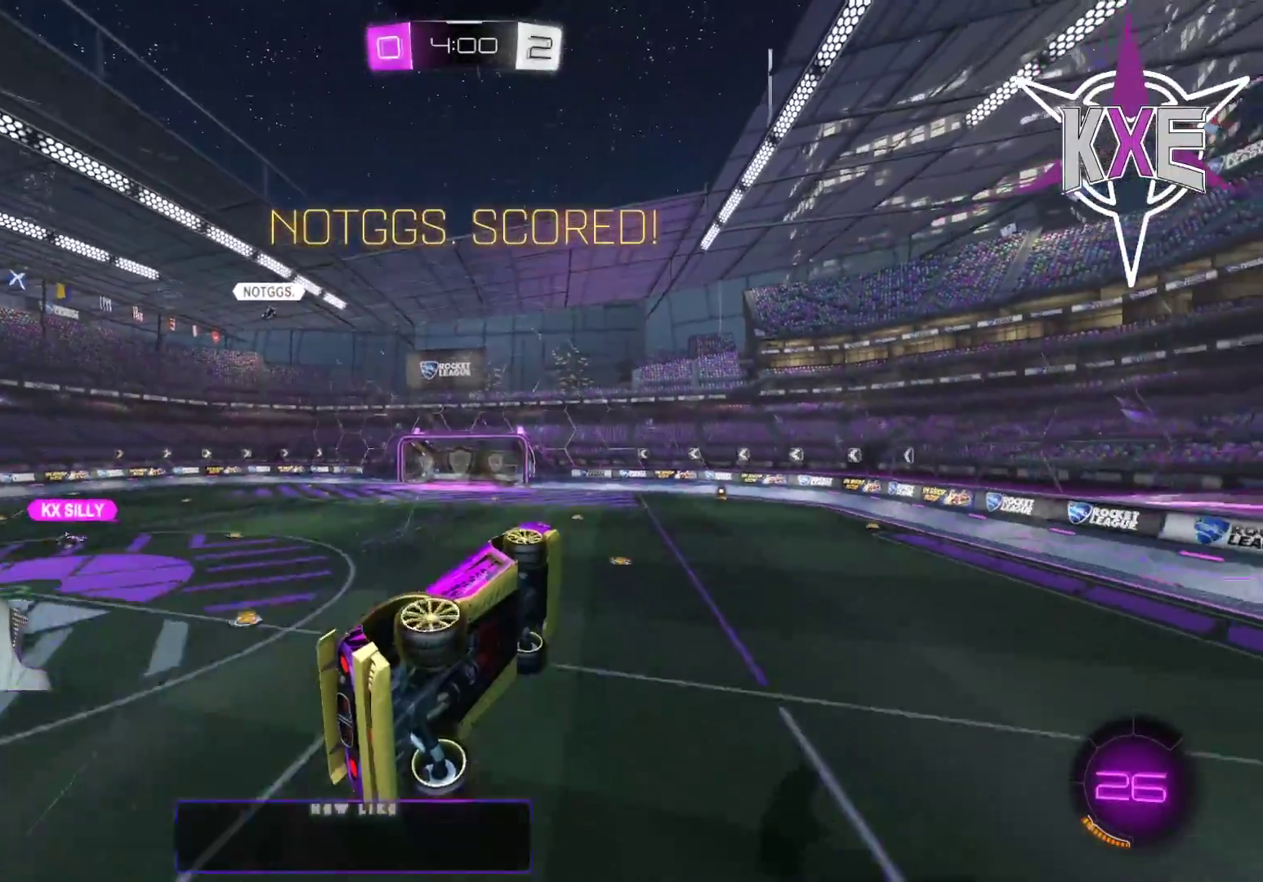
{"buttons": [], "left_stick": "center", "right_stick": "center", "events": [[67, "CROSS", "down"], [183, "CROSS", "up"]]}
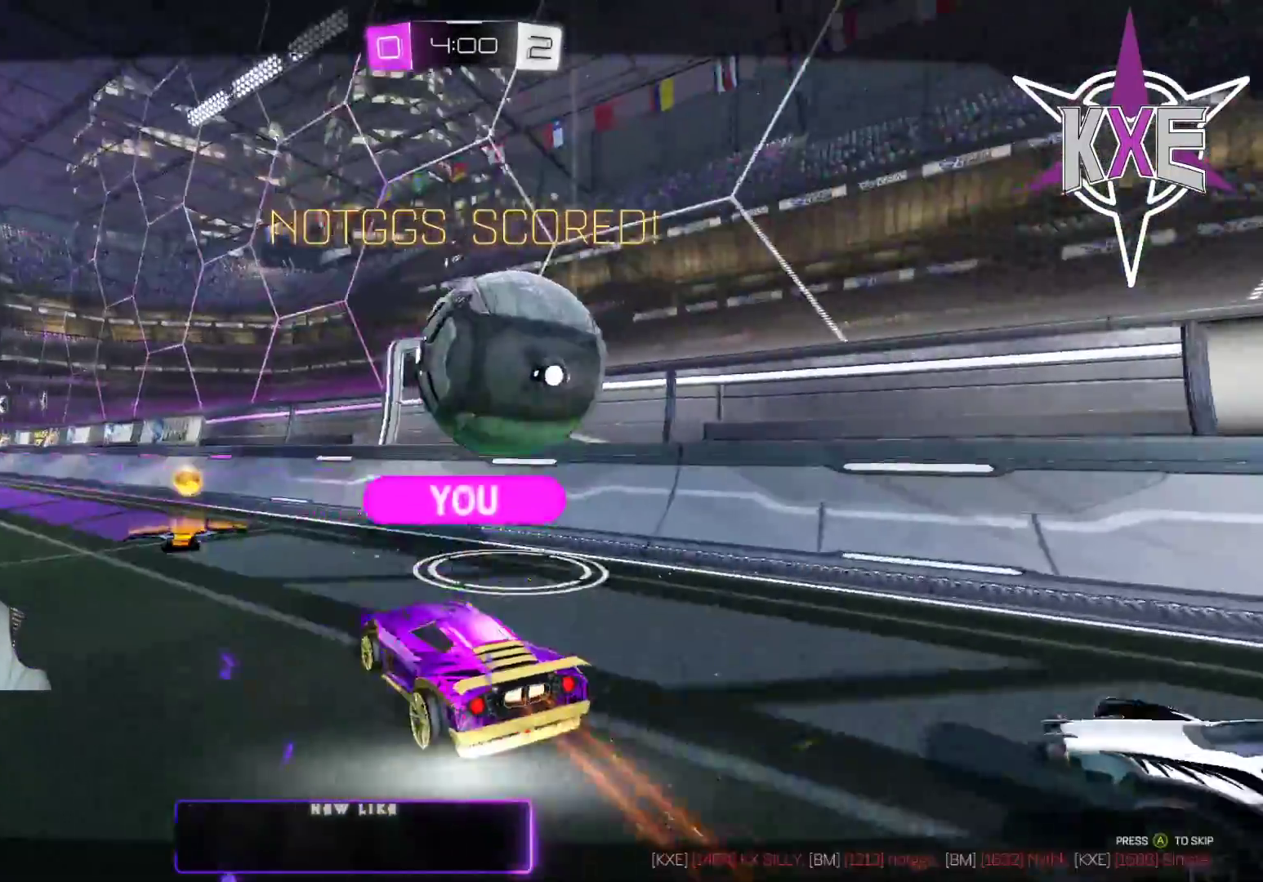
{"buttons": [], "left_stick": "center", "right_stick": "center", "events": []}
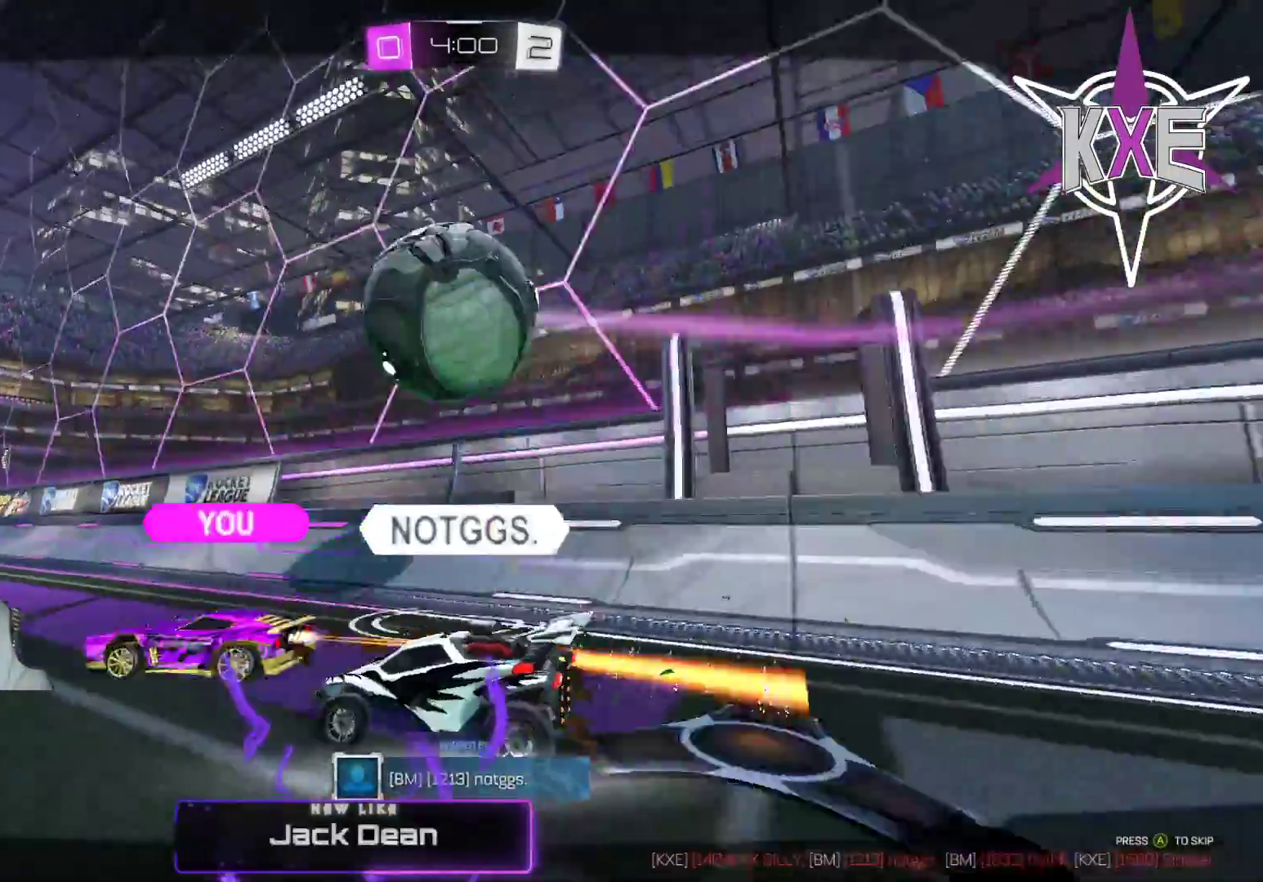
{"buttons": ["CROSS"], "left_stick": "center", "right_stick": "center", "events": [[267, "CROSS", "down"], [400, "CROSS", "up"], [483, "CROSS", "down"]]}
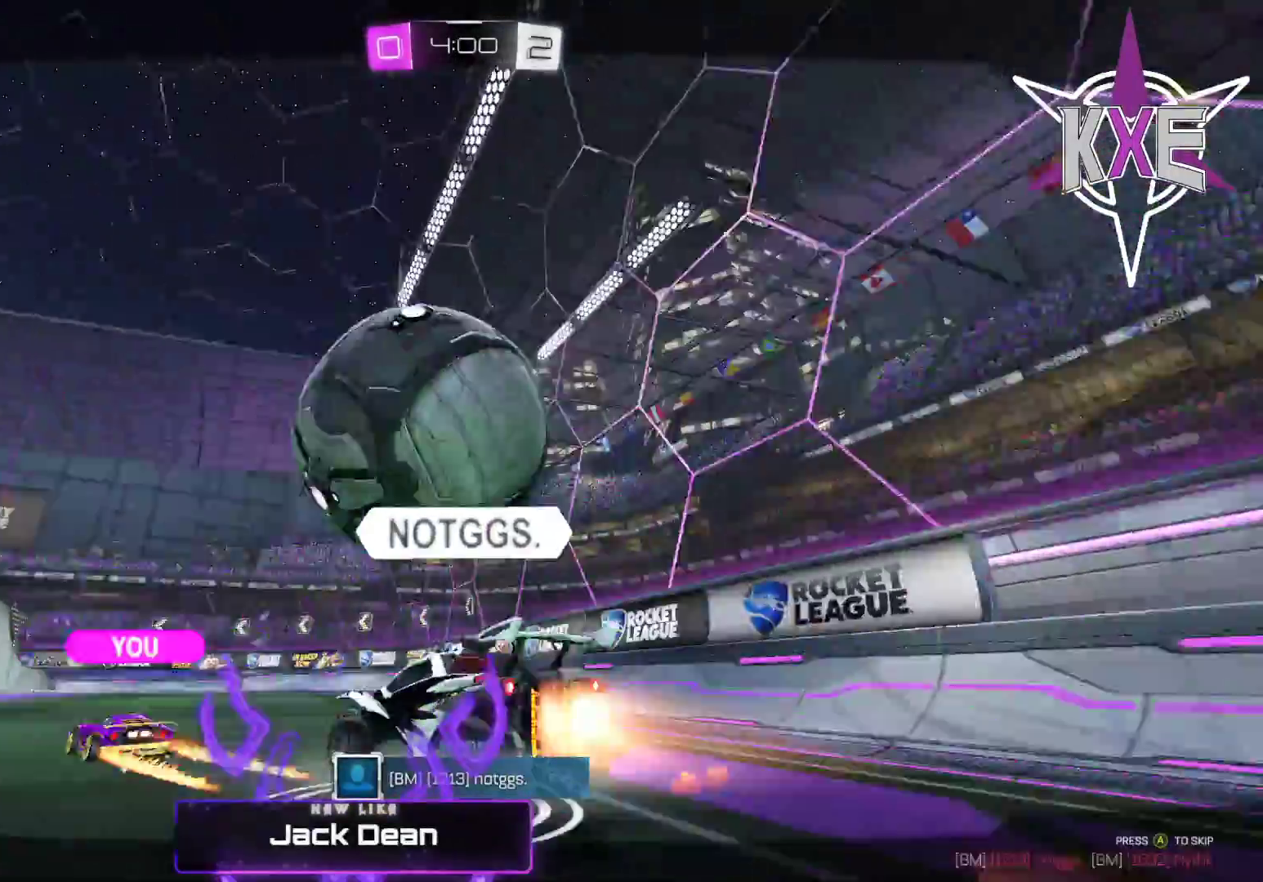
{"buttons": [], "left_stick": "center", "right_stick": "center", "events": [[117, "CROSS", "up"]]}
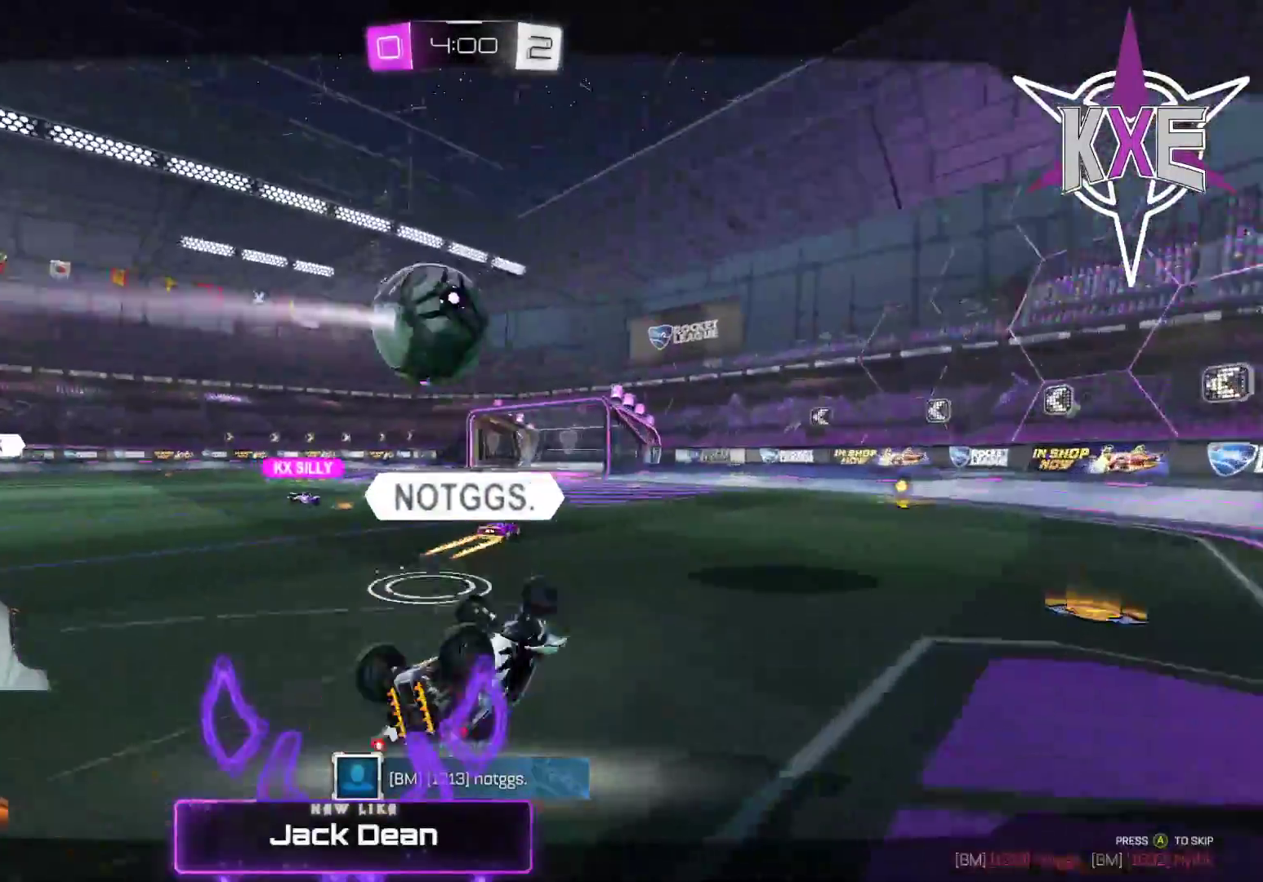
{"buttons": ["CROSS"], "left_stick": "center", "right_stick": "center", "events": [[217, "CROSS", "down"], [350, "CROSS", "up"], [483, "CROSS", "down"]]}
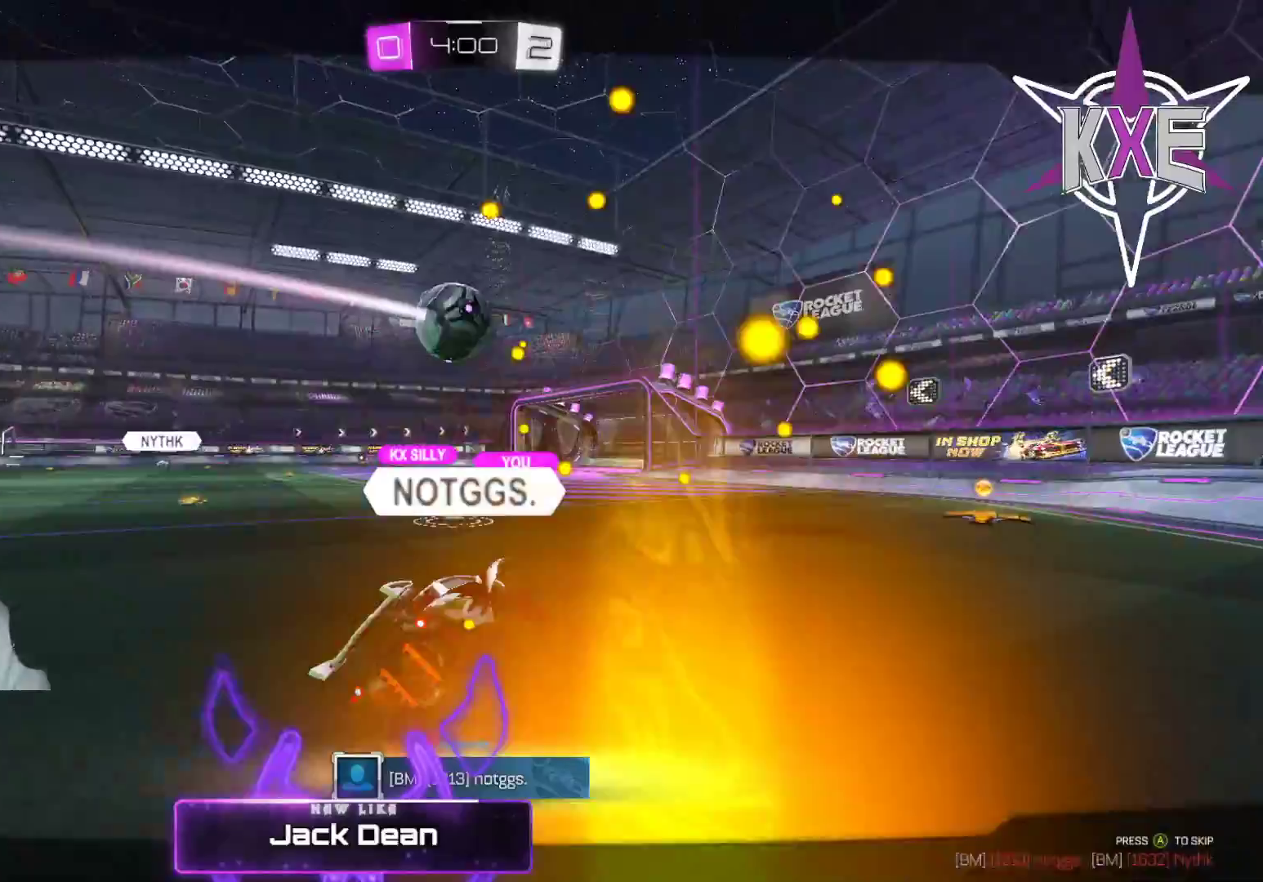
{"buttons": [], "left_stick": "center", "right_stick": "center", "events": [[133, "CROSS", "up"], [217, "CROSS", "down"], [333, "CROSS", "up"]]}
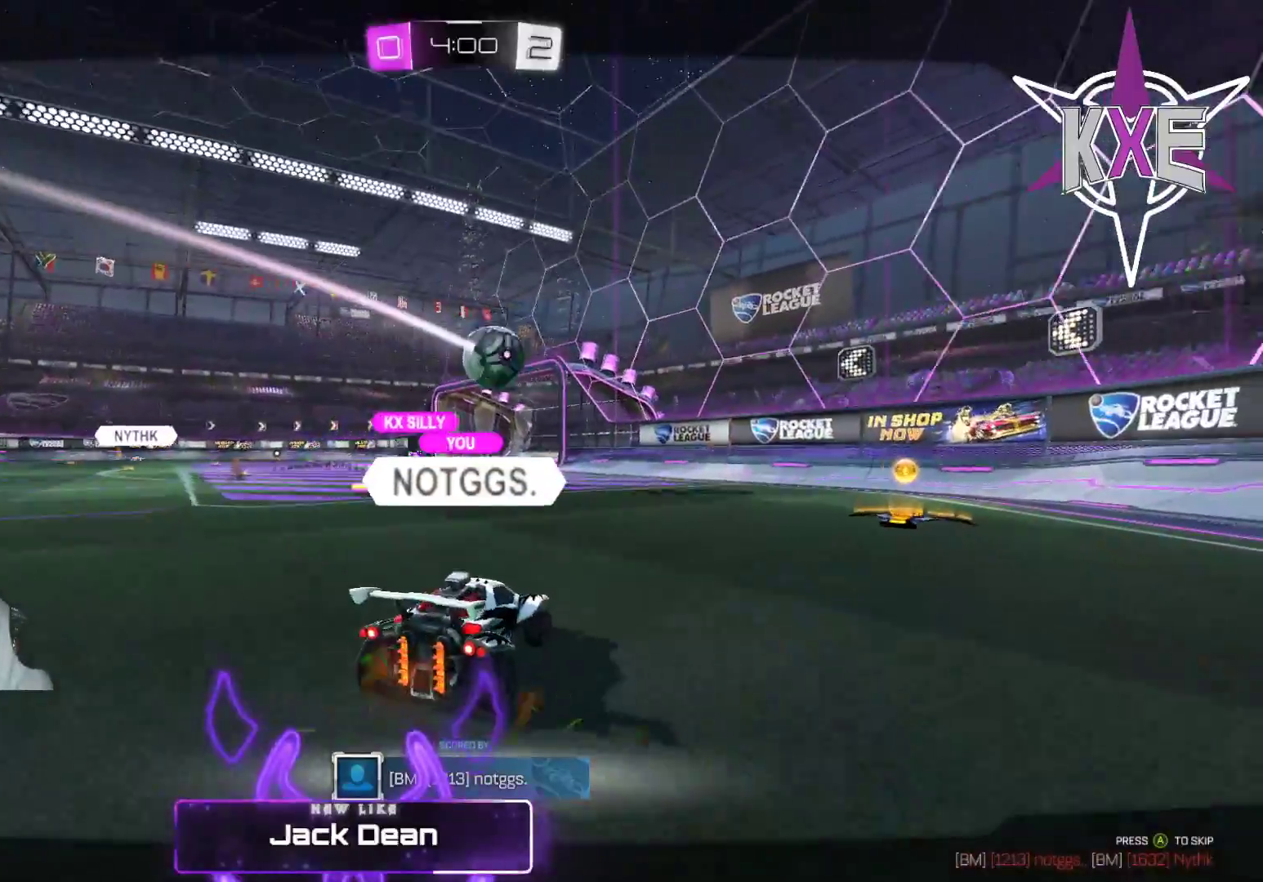
{"buttons": [], "left_stick": "center", "right_stick": "center", "events": []}
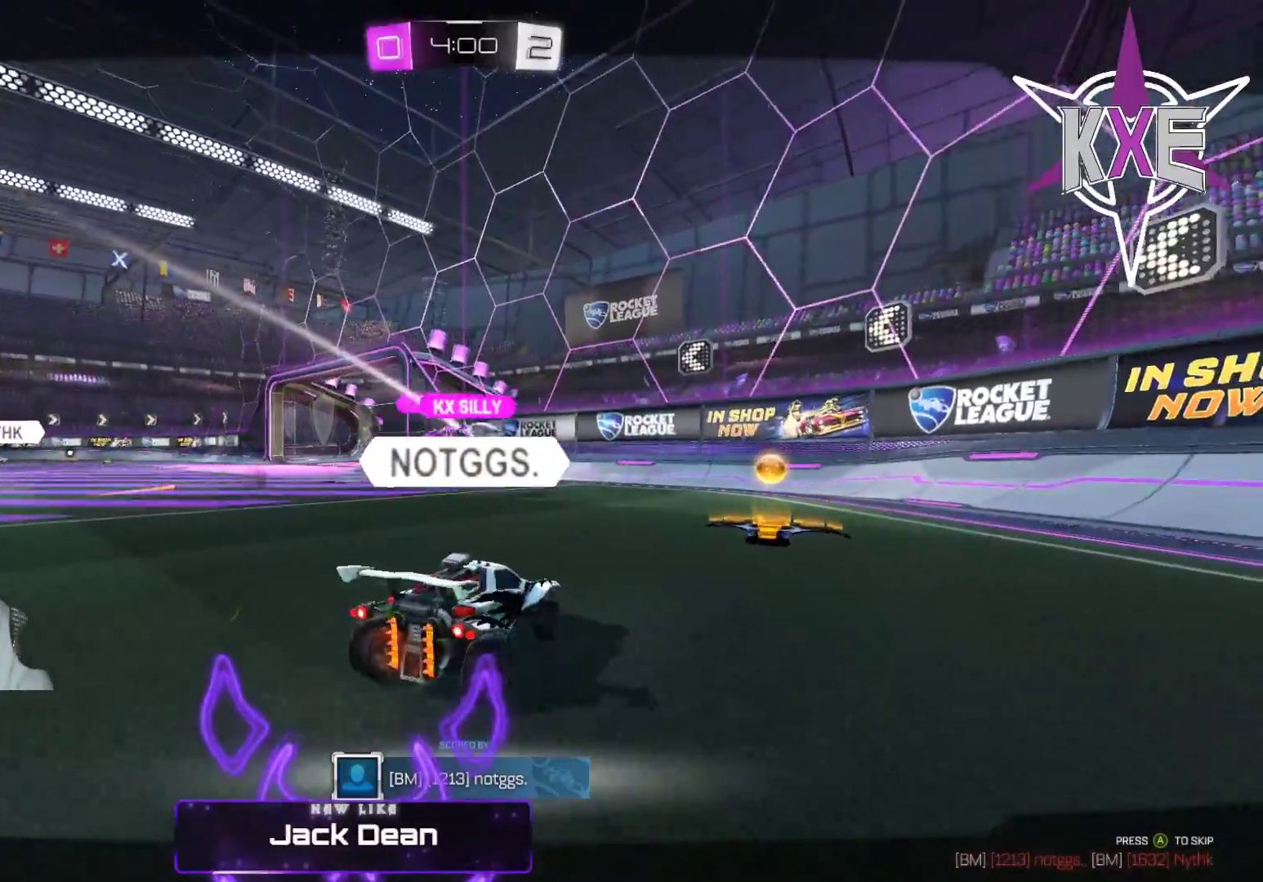
{"buttons": [], "left_stick": "center", "right_stick": "center", "events": []}
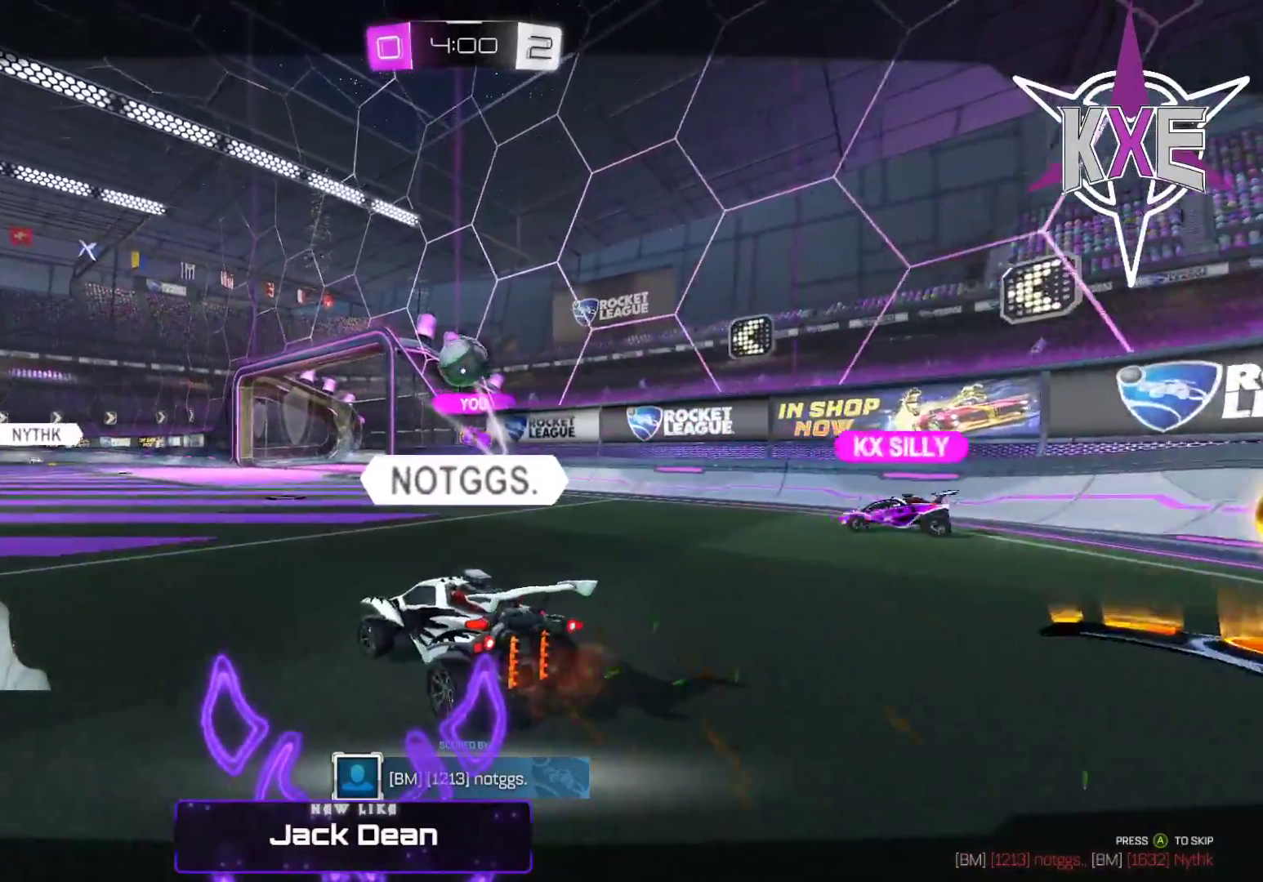
{"buttons": ["CROSS"], "left_stick": "center", "right_stick": "center", "events": [[250, "CROSS", "down"], [367, "CROSS", "up"], [500, "CROSS", "down"]]}
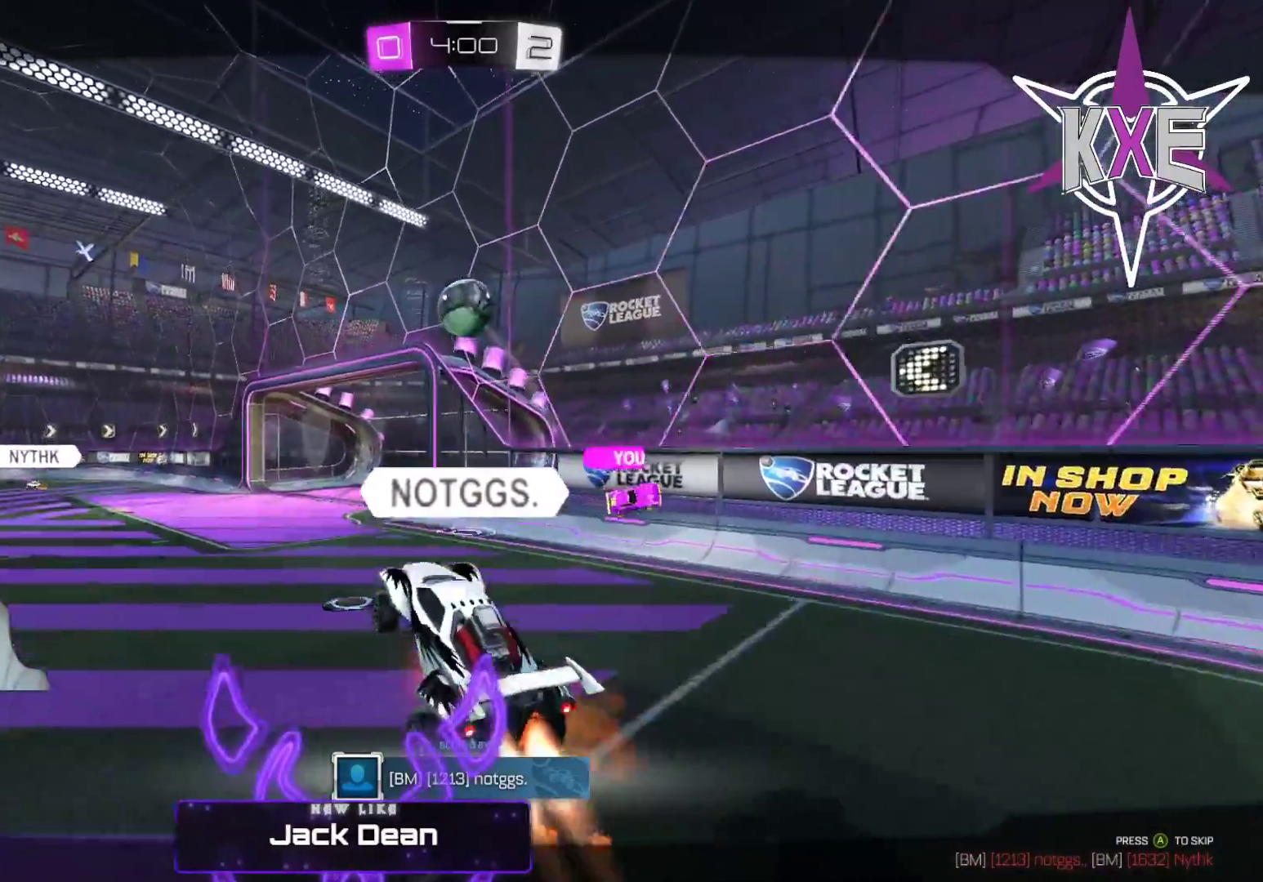
{"buttons": [], "left_stick": "center", "right_stick": "center", "events": [[100, "CROSS", "up"]]}
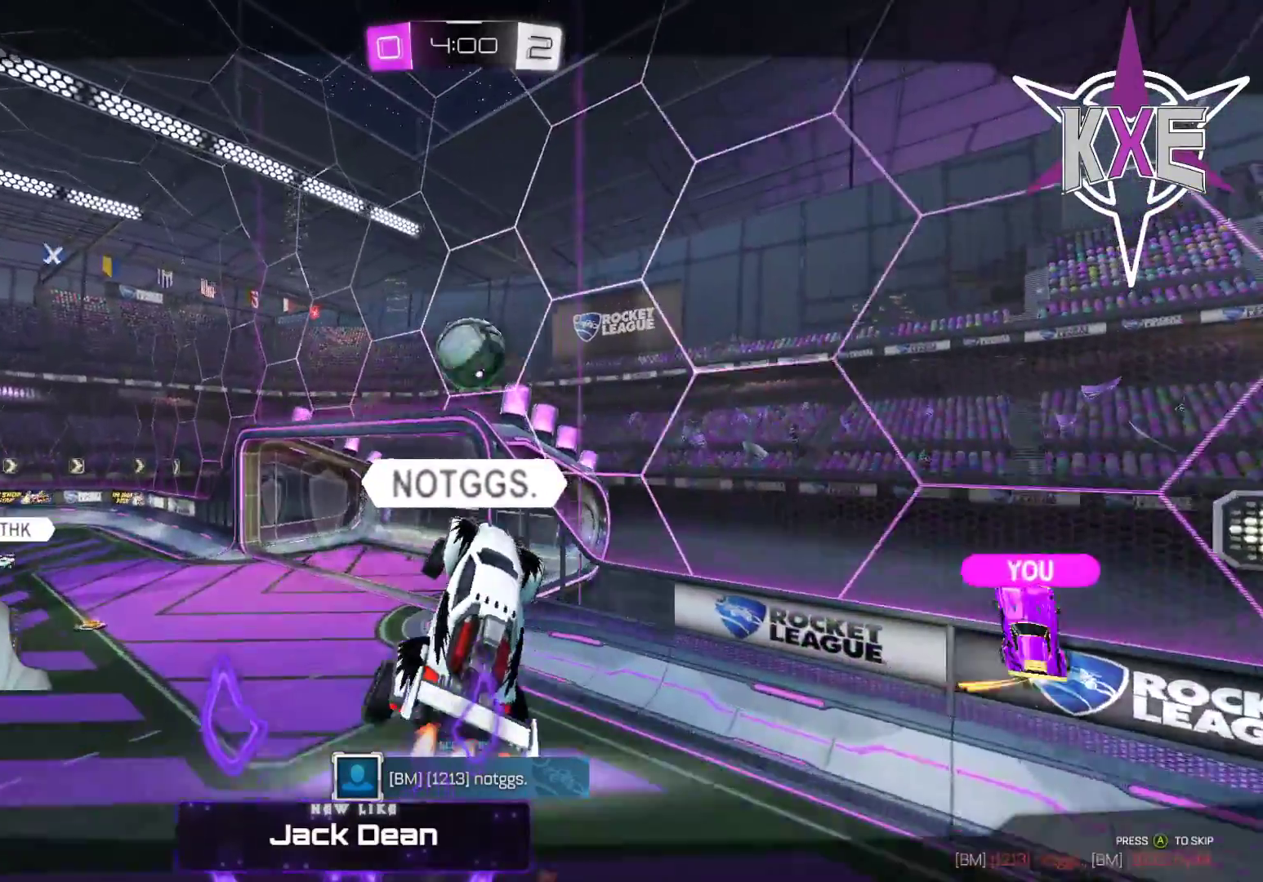
{"buttons": [], "left_stick": "center", "right_stick": "center", "events": []}
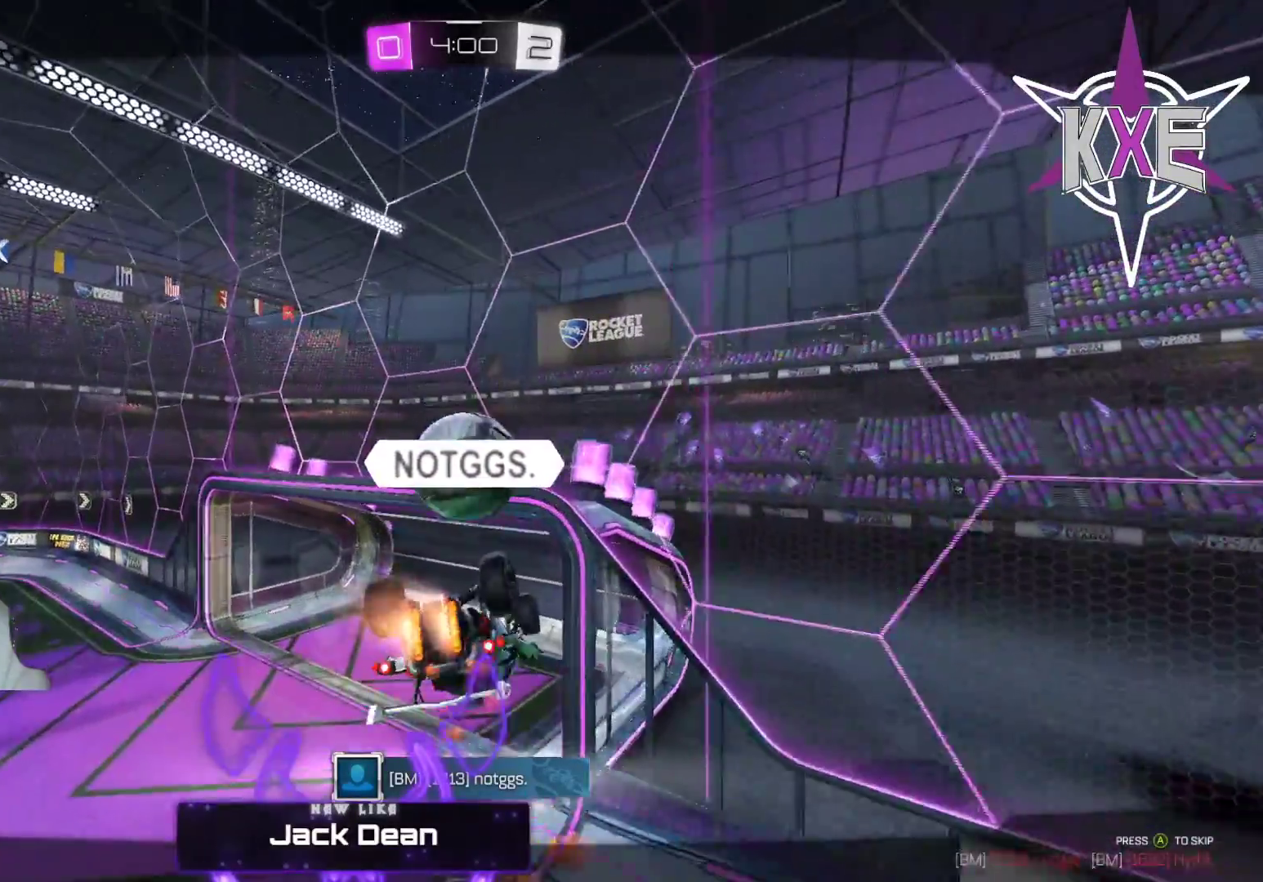
{"buttons": ["CROSS"], "left_stick": "center", "right_stick": "center", "events": [[433, "CROSS", "down"]]}
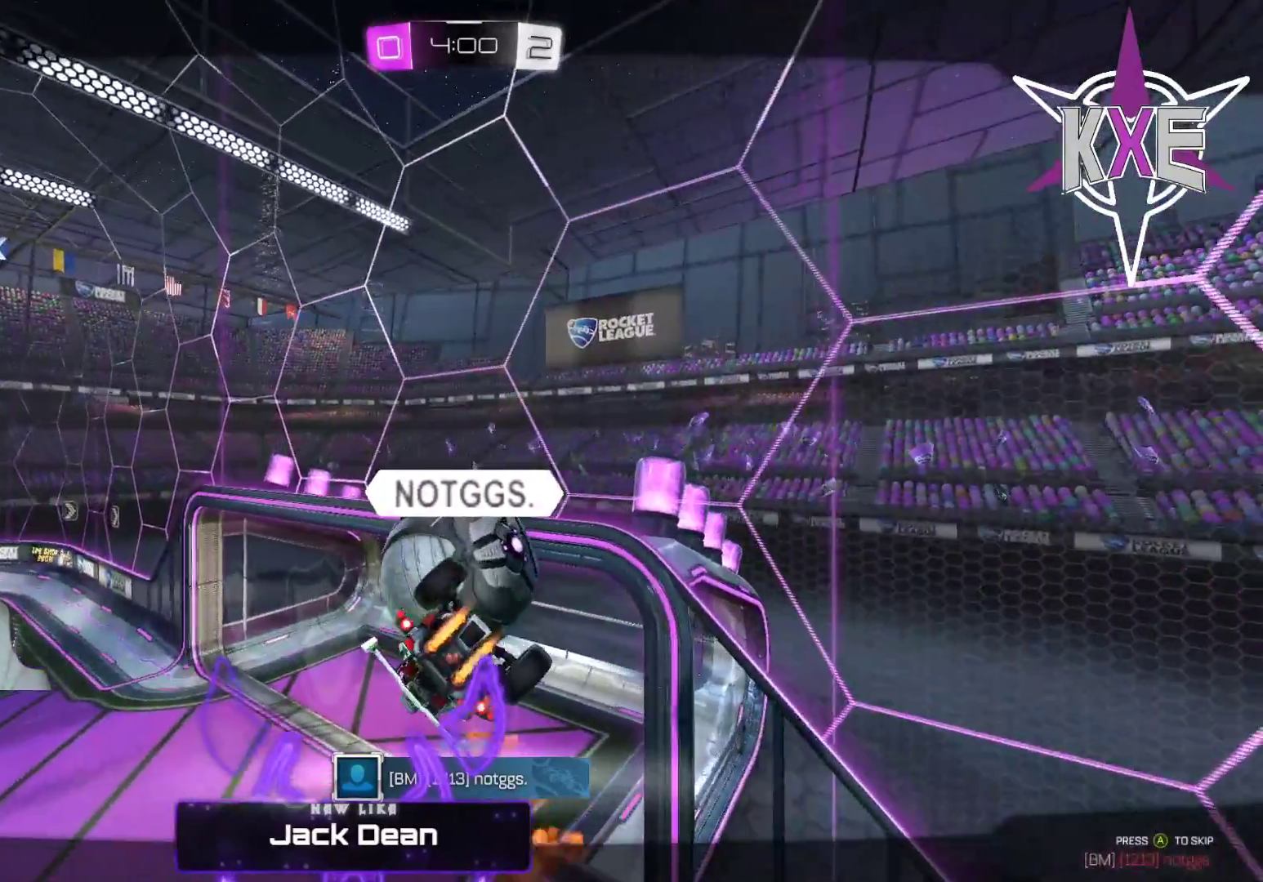
{"buttons": [], "left_stick": "center", "right_stick": "center", "events": [[100, "CROSS", "up"], [150, "CROSS", "down"], [300, "CROSS", "up"]]}
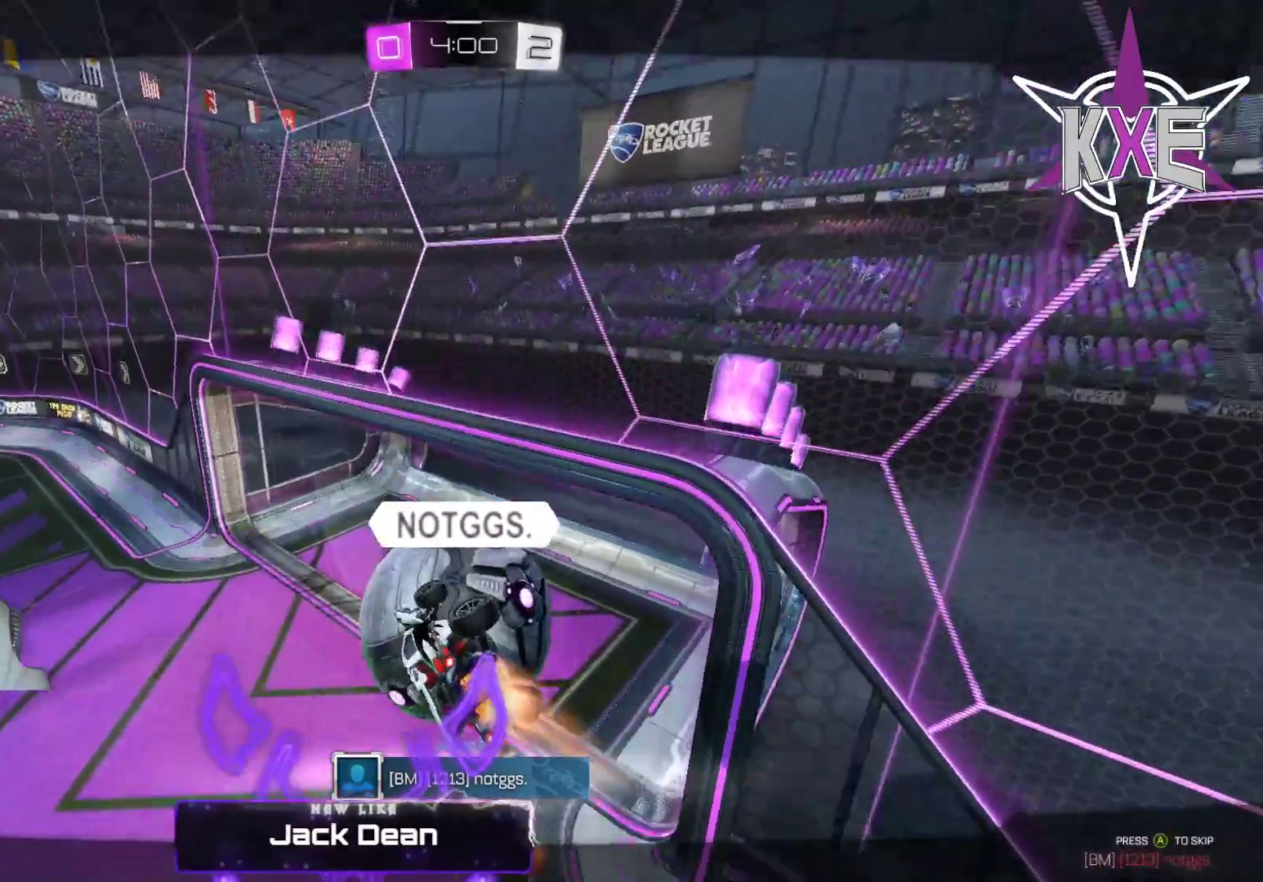
{"buttons": [], "left_stick": "center", "right_stick": "center", "events": []}
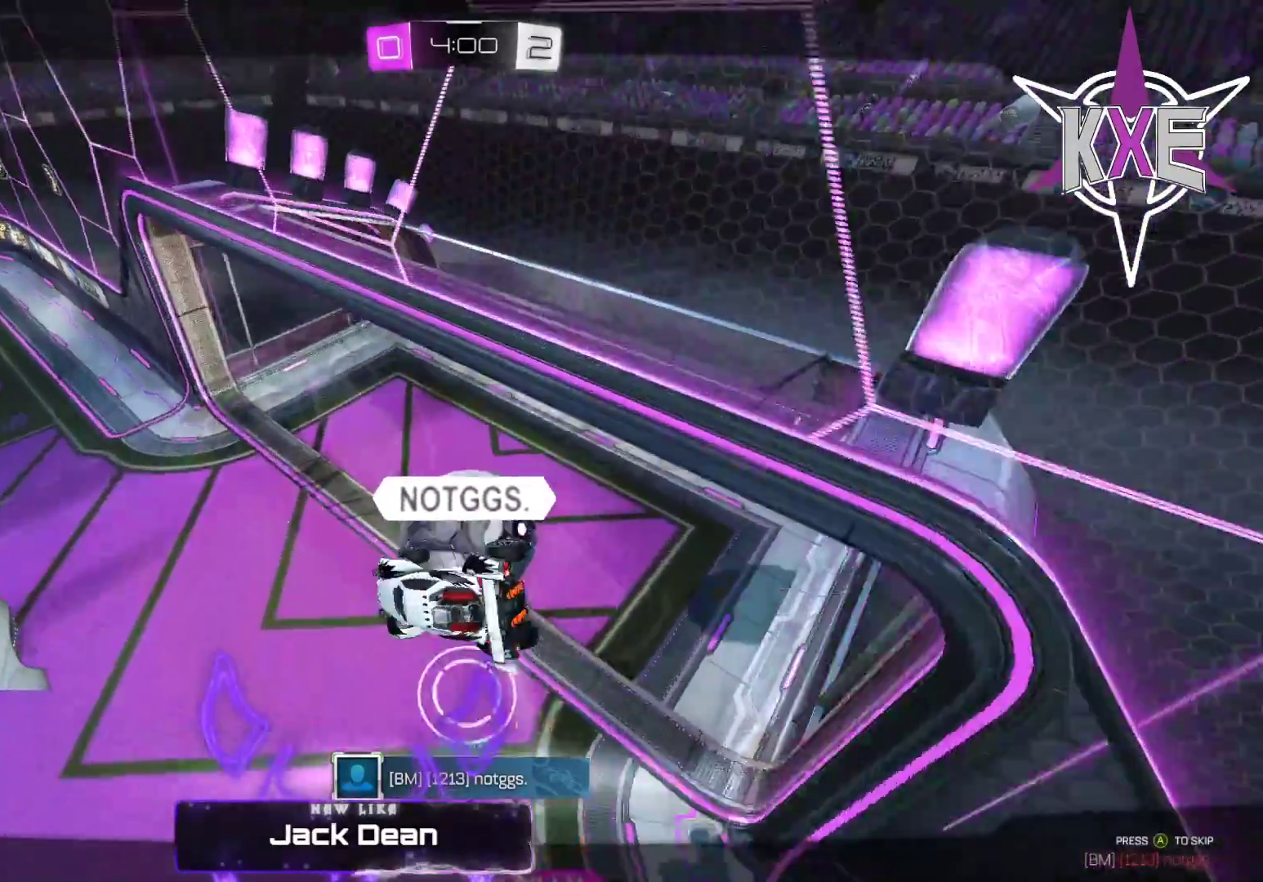
{"buttons": [], "left_stick": "center", "right_stick": "center", "events": [[17, "R2", "down"], [300, "R2", "up"]]}
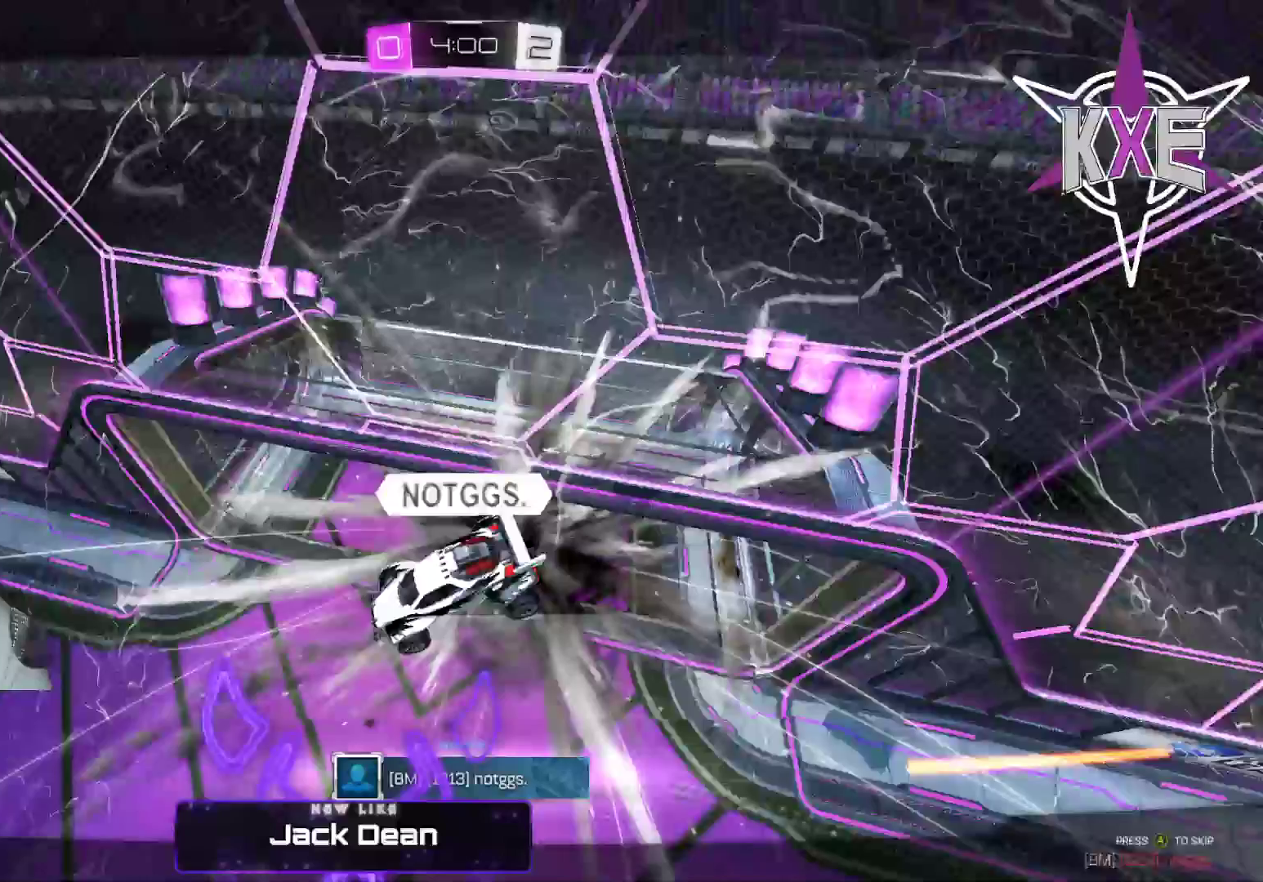
{"buttons": [], "left_stick": "center", "right_stick": "center", "events": [[67, "R2", "down"], [167, "R2", "up"], [317, "R2", "down"], [500, "R2", "up"]]}
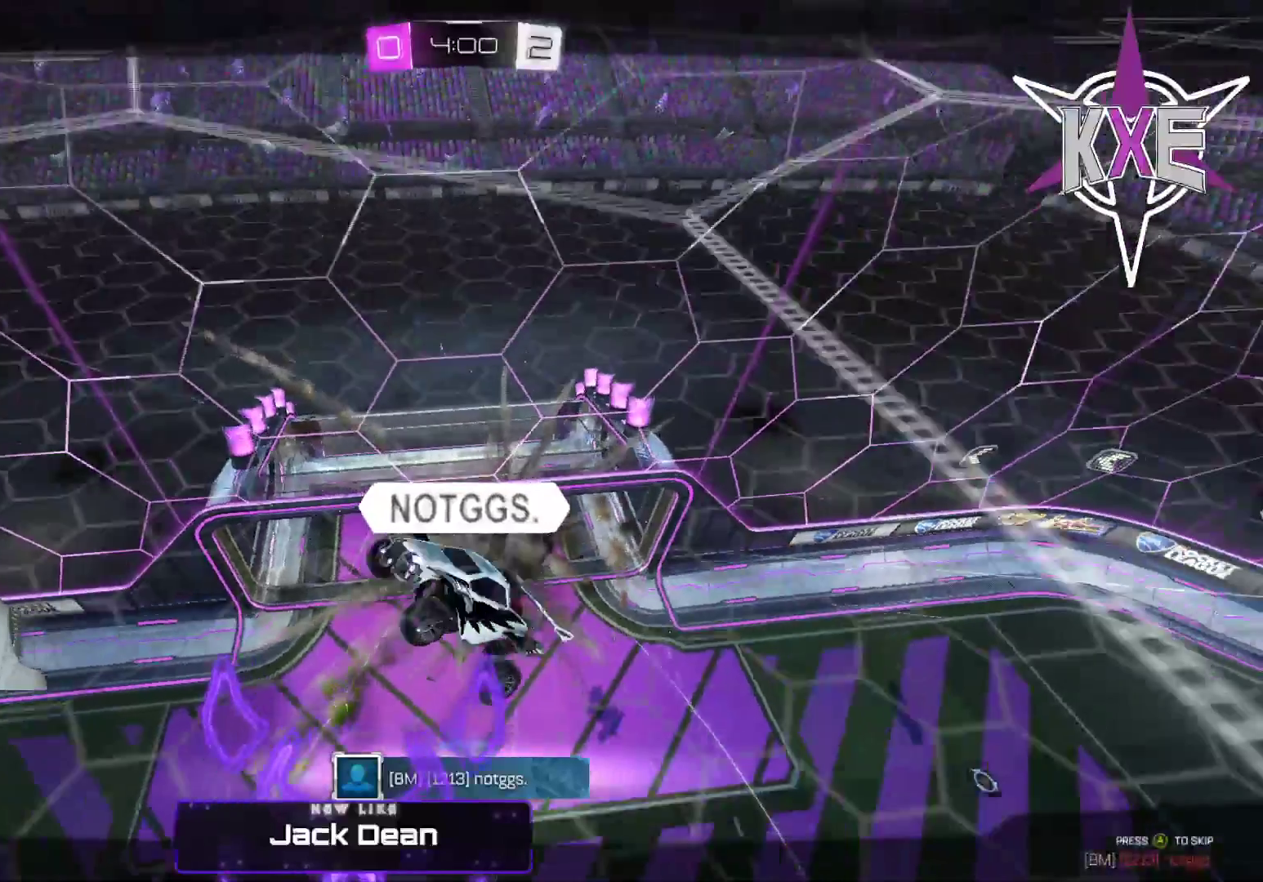
{"buttons": [], "left_stick": "center", "right_stick": "center"}
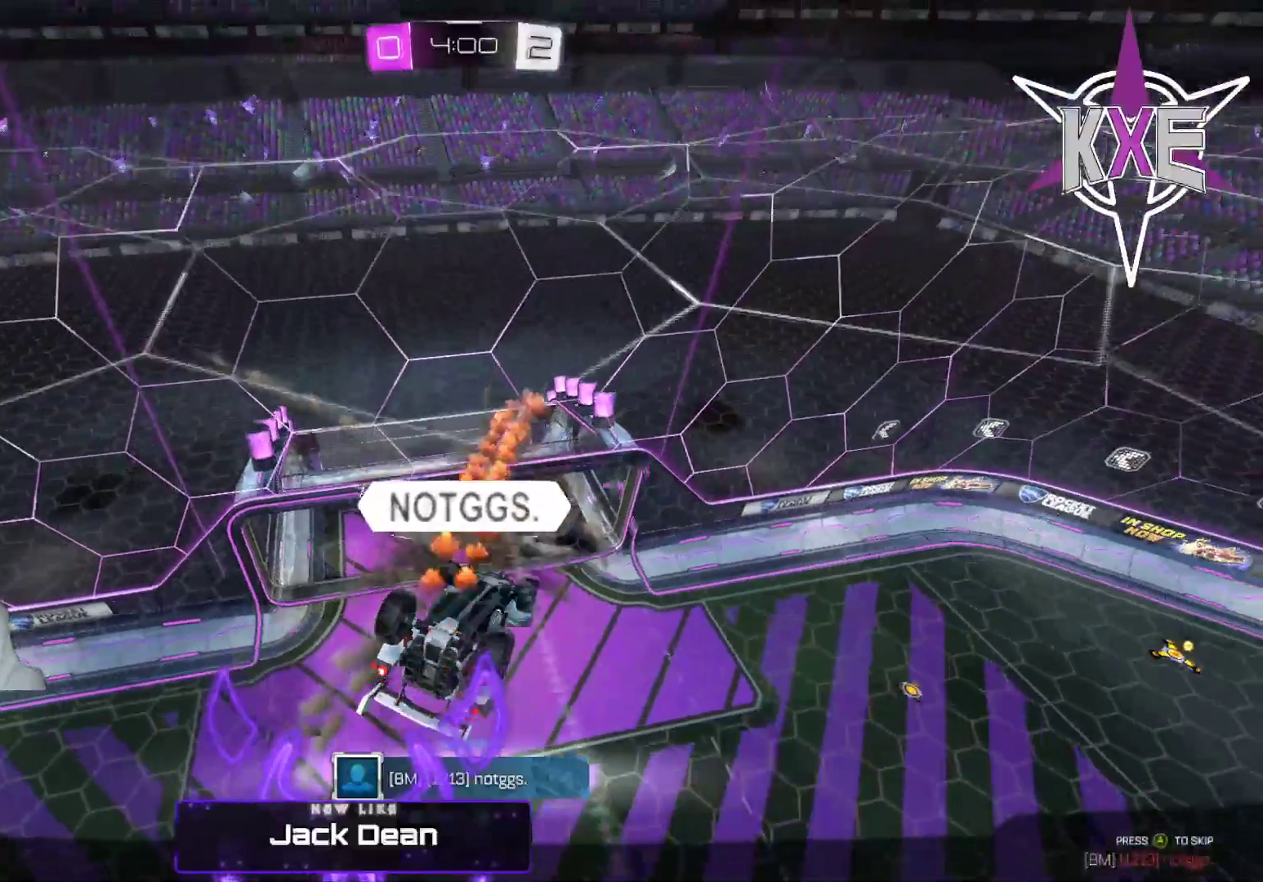
{"buttons": [], "left_stick": "center", "right_stick": "center", "events": [[250, "R2", "down"], [433, "R2", "up"]]}